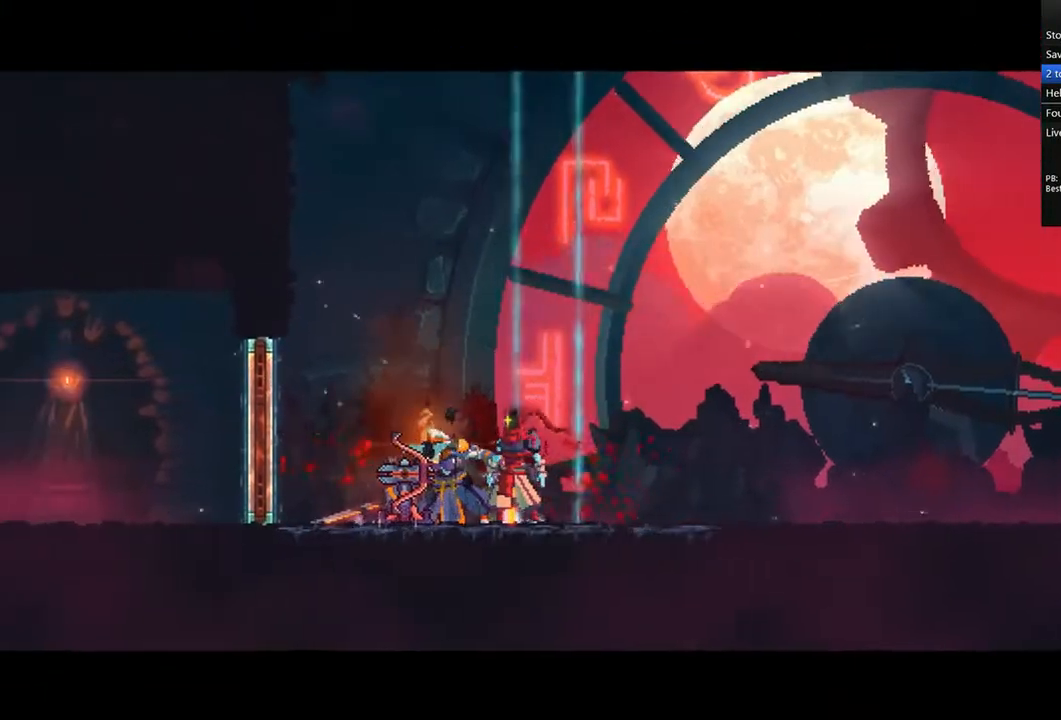
Gameplay with a controller (PlayStation layout); each line is a JSON object with the inputs held at the frame after it. "events" lists button and stick changes between this image and that frame as [ms after this image, input, new state], when the widget could be followed in between.
{"buttons": ["CROSS"], "left_stick": "center", "right_stick": "center", "events": [[83, "CROSS", "up"], [83, "DPAD_LEFT", "up"], [167, "CROSS", "down"], [250, "CROSS", "up"], [292, "CROSS", "down"], [333, "DPAD_LEFT", "down"], [333, "R1", "up"], [417, "CROSS", "up"], [458, "CROSS", "down"], [458, "DPAD_LEFT", "up"]]}
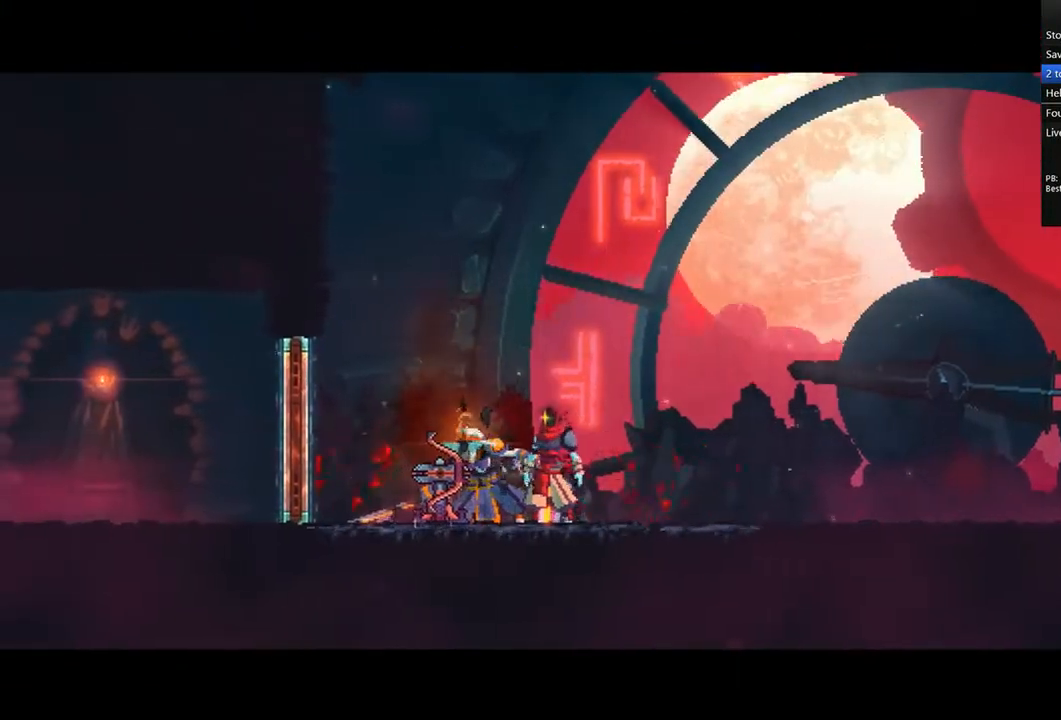
{"buttons": ["DPAD_LEFT"], "left_stick": "center", "right_stick": "center"}
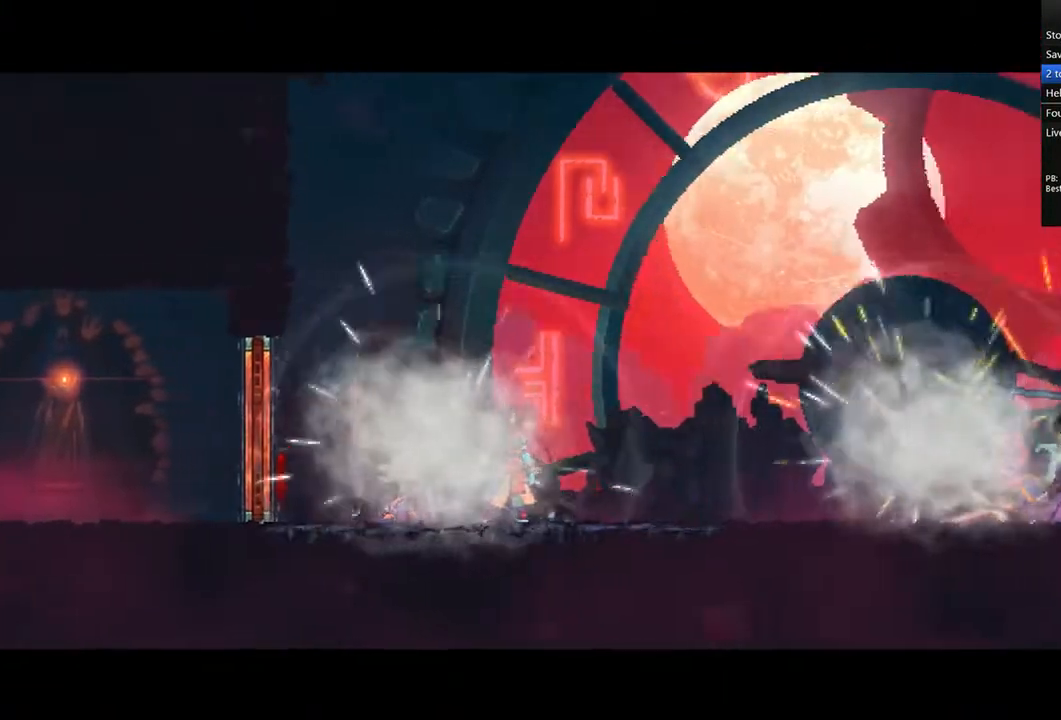
{"buttons": ["CROSS", "DPAD_RIGHT"], "left_stick": "center", "right_stick": "center", "events": [[125, "DPAD_LEFT", "up"], [292, "DPAD_RIGHT", "down"], [333, "CROSS", "down"], [417, "CROSS", "up"], [500, "CROSS", "down"]]}
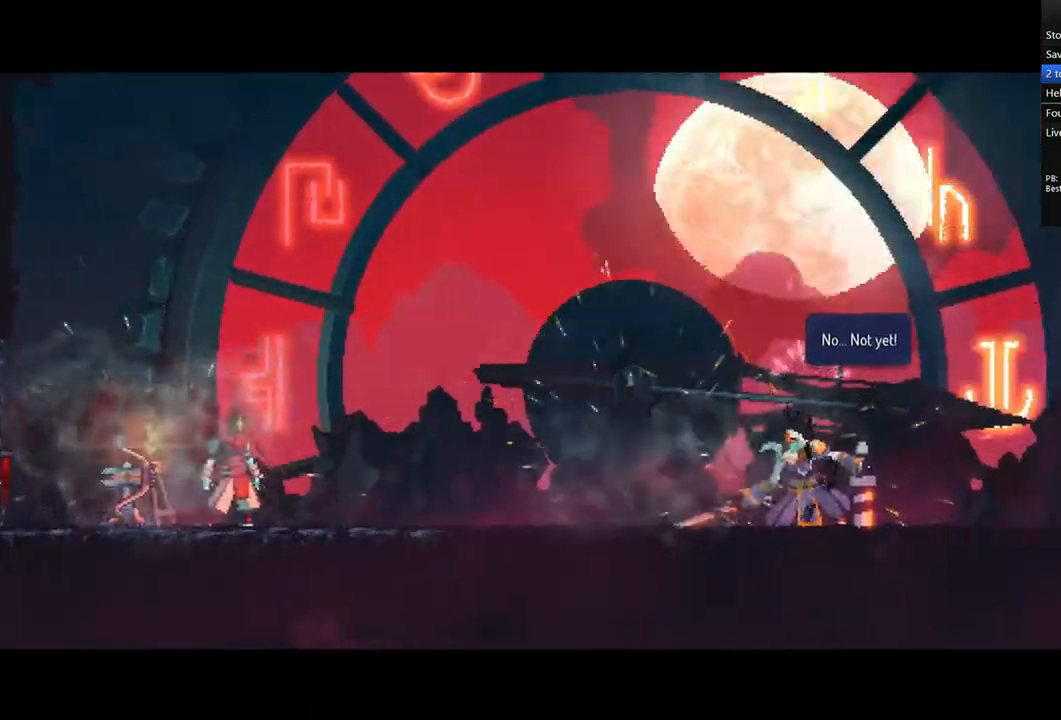
{"buttons": ["CROSS", "DPAD_RIGHT"], "left_stick": "center", "right_stick": "center", "events": [[83, "CROSS", "up"], [167, "CROSS", "down"], [250, "CROSS", "up"], [292, "CROSS", "down"], [417, "CROSS", "up"], [458, "CROSS", "down"]]}
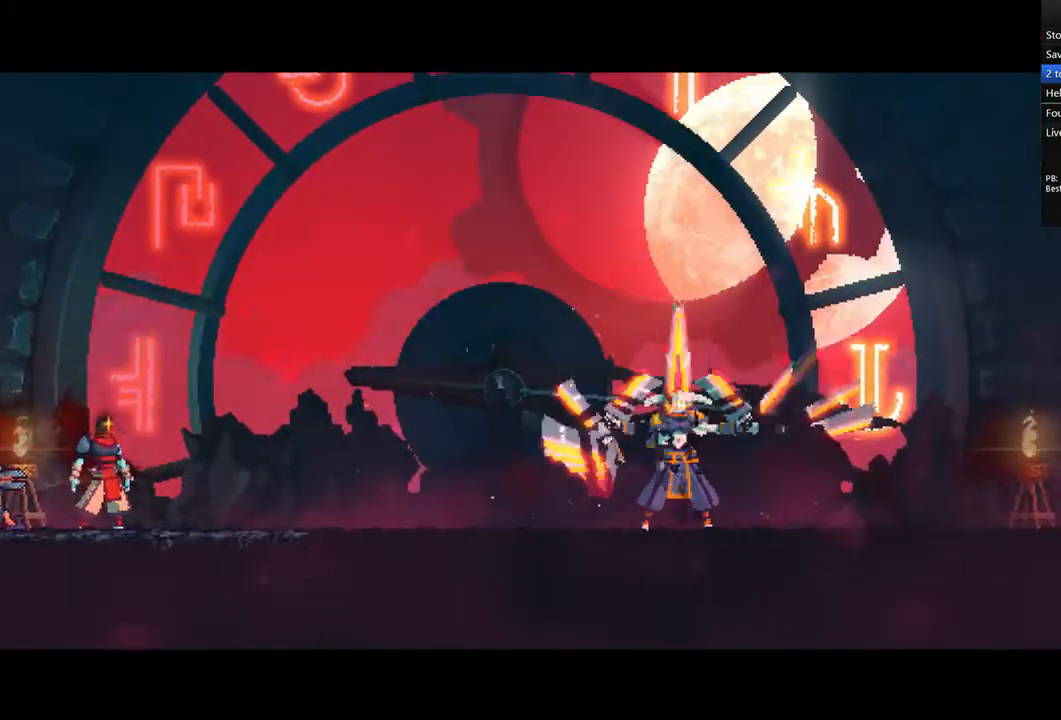
{"buttons": ["CROSS", "DPAD_RIGHT"], "left_stick": "center", "right_stick": "center", "events": [[42, "CROSS", "up"], [125, "CROSS", "down"], [208, "CROSS", "up"], [292, "CROSS", "down"], [375, "CROSS", "up"], [458, "CROSS", "down"]]}
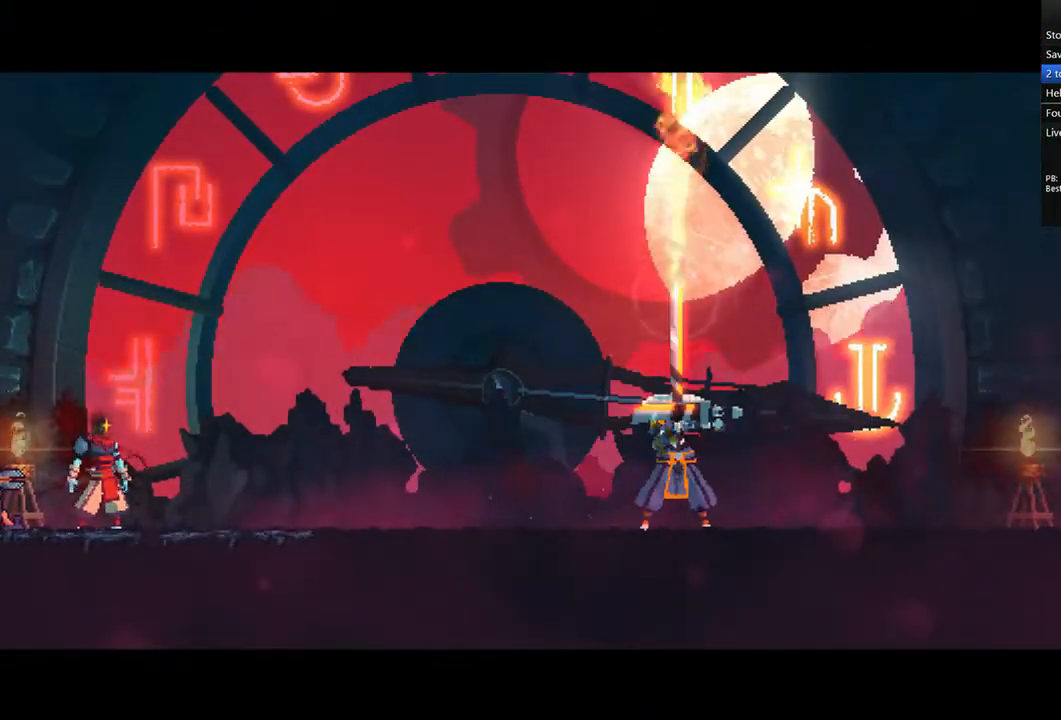
{"buttons": ["CROSS", "DPAD_RIGHT"], "left_stick": "center", "right_stick": "center", "events": [[42, "CROSS", "up"], [83, "CROSS", "down"], [208, "CROSS", "up"], [292, "CROSS", "down"], [375, "CROSS", "up"], [458, "CROSS", "down"]]}
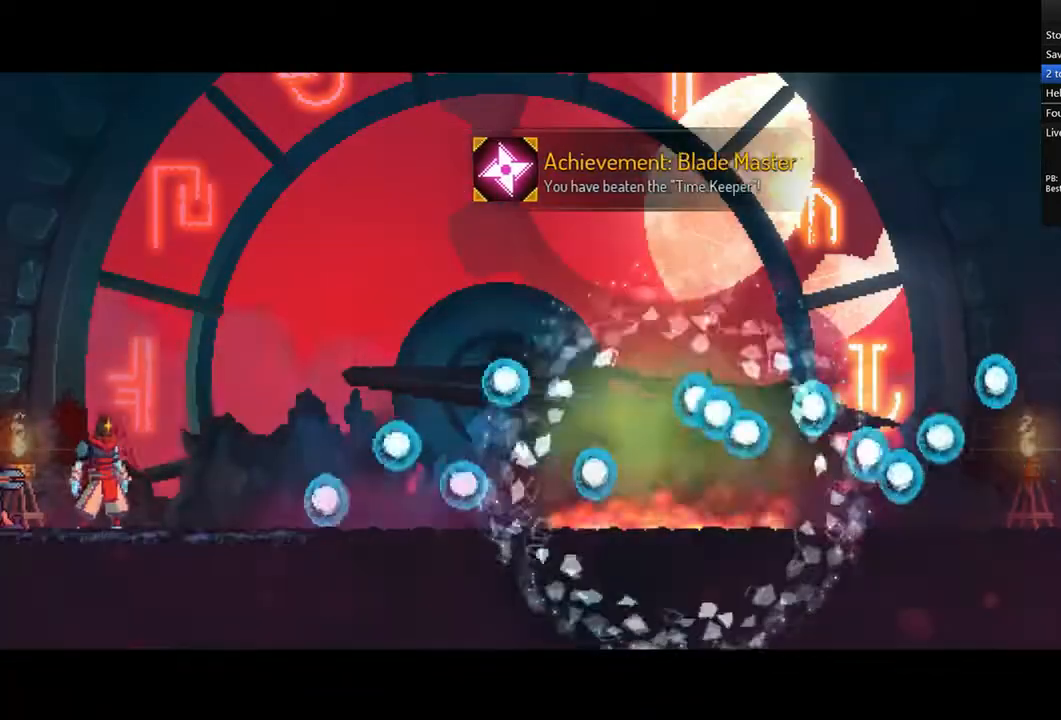
{"buttons": ["DPAD_RIGHT"], "left_stick": "center", "right_stick": "center", "events": [[42, "CROSS", "up"]]}
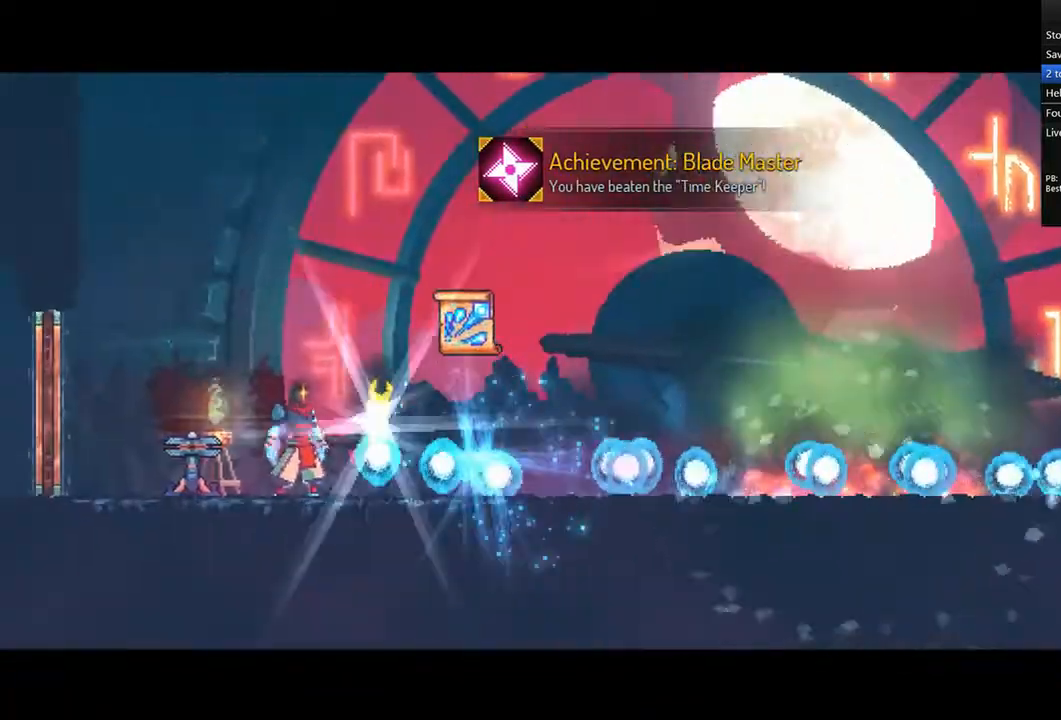
{"buttons": ["DPAD_RIGHT"], "left_stick": "down", "right_stick": "center", "events": [[458, "left_stick", "down"]]}
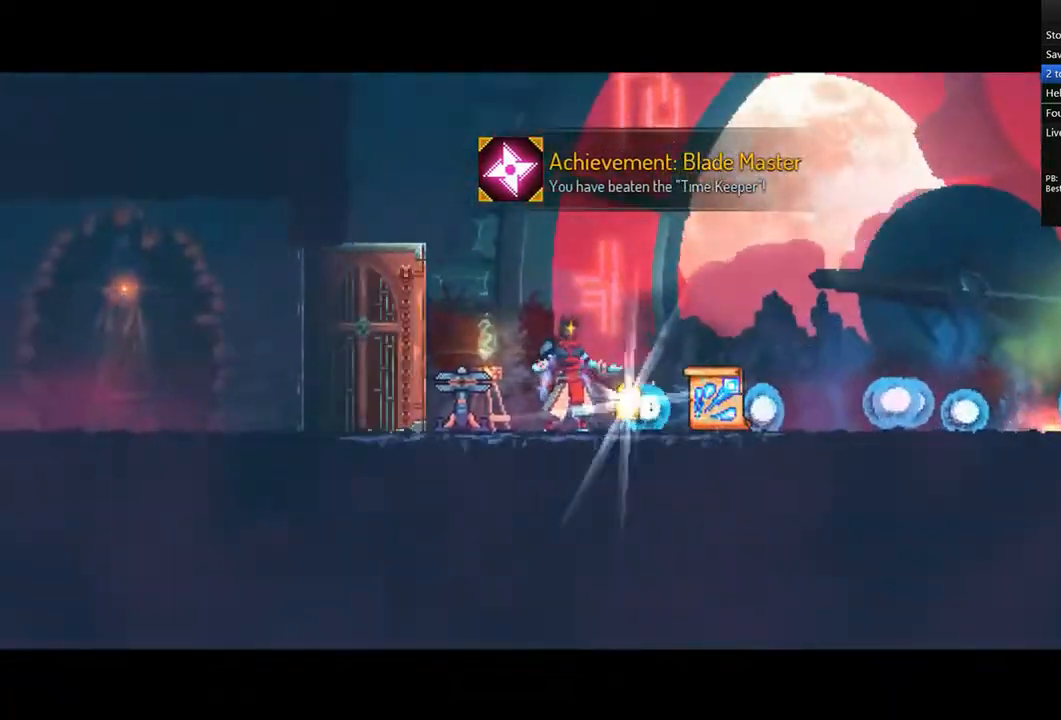
{"buttons": ["DPAD_RIGHT"], "left_stick": "center", "right_stick": "center", "events": [[83, "left_stick", "center"]]}
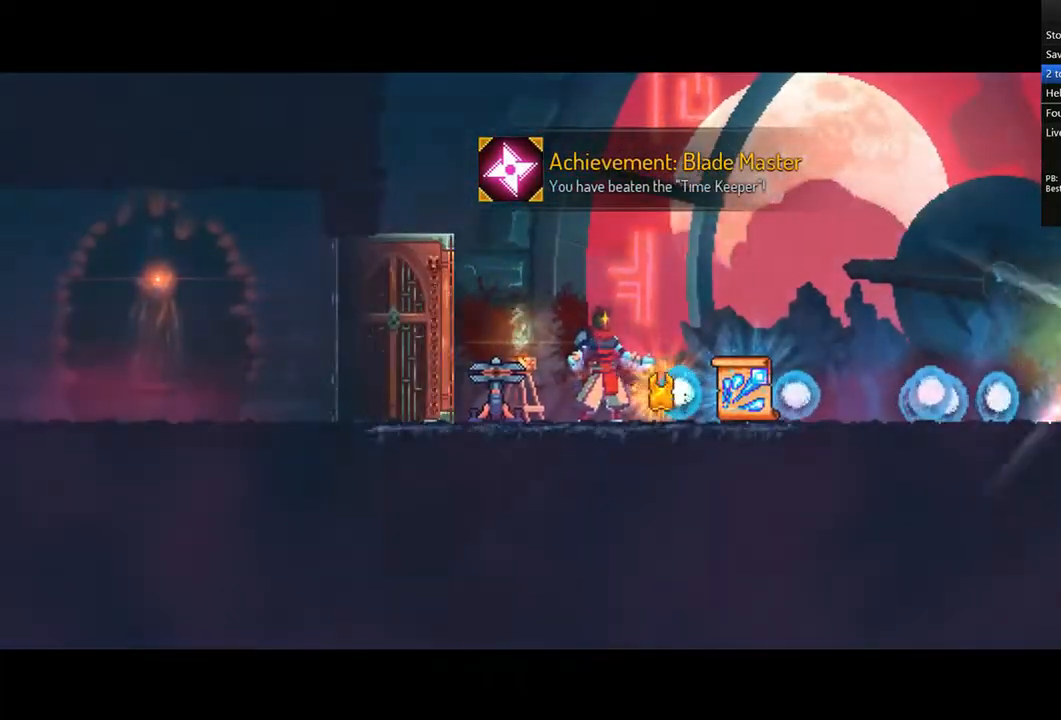
{"buttons": ["DPAD_RIGHT"], "left_stick": "center", "right_stick": "center", "events": []}
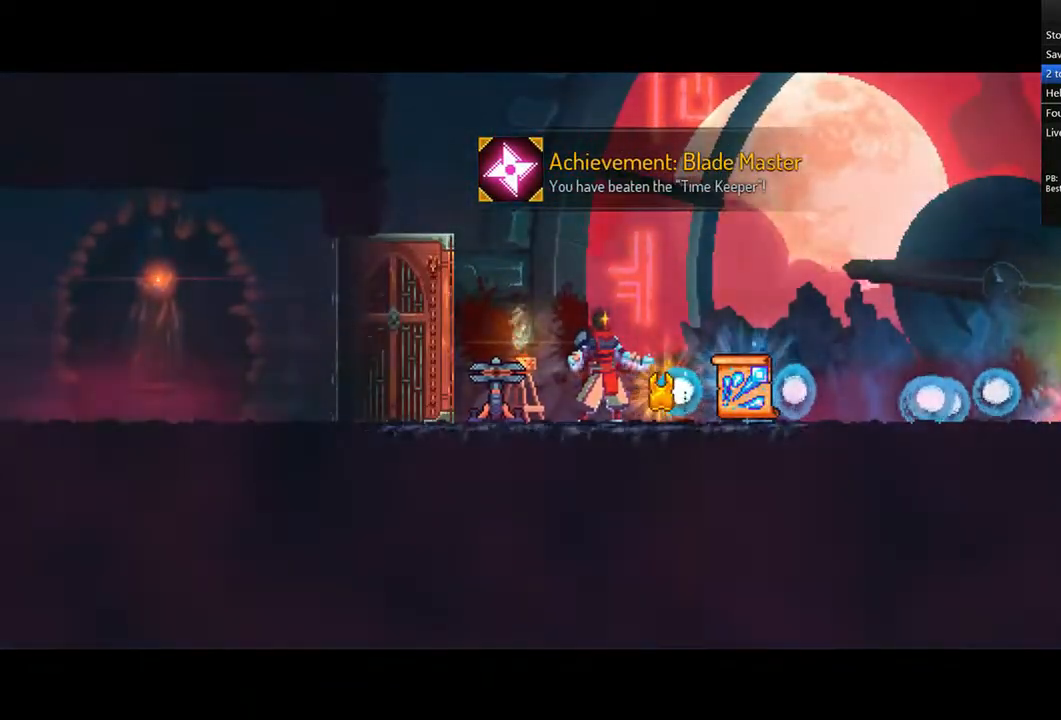
{"buttons": [], "left_stick": "center", "right_stick": "center", "events": [[250, "CROSS", "down"], [333, "CROSS", "up"], [500, "DPAD_RIGHT", "up"]]}
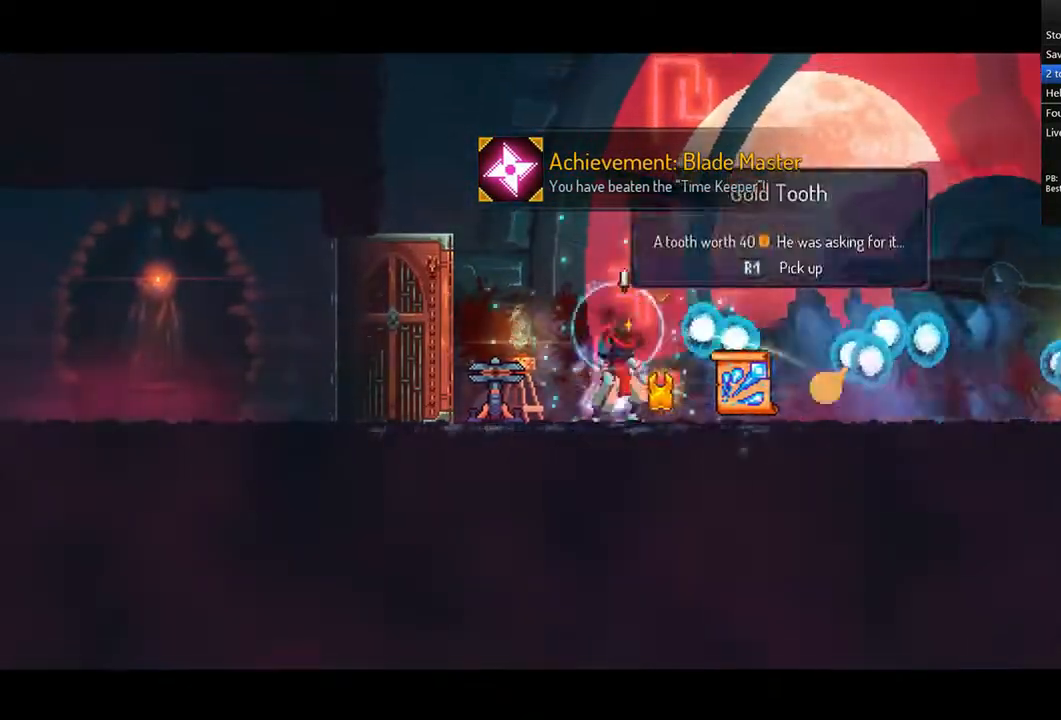
{"buttons": ["DPAD_RIGHT"], "left_stick": "center", "right_stick": "center", "events": [[42, "R1", "down"], [125, "R1", "up"], [167, "DPAD_RIGHT", "down"], [250, "R1", "down"], [292, "R1", "up"], [417, "R1", "down"], [500, "R1", "up"]]}
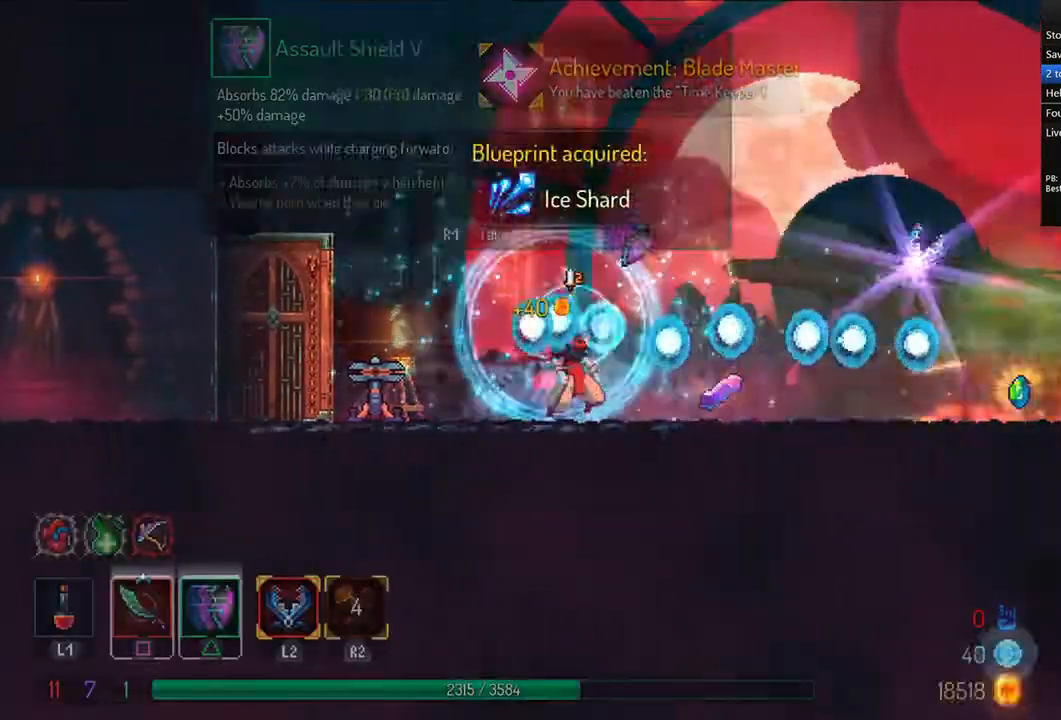
{"buttons": ["CIRCLE", "TRIANGLE", "DPAD_RIGHT"], "left_stick": "center", "right_stick": "center", "events": [[333, "TRIANGLE", "down"], [375, "CIRCLE", "down"]]}
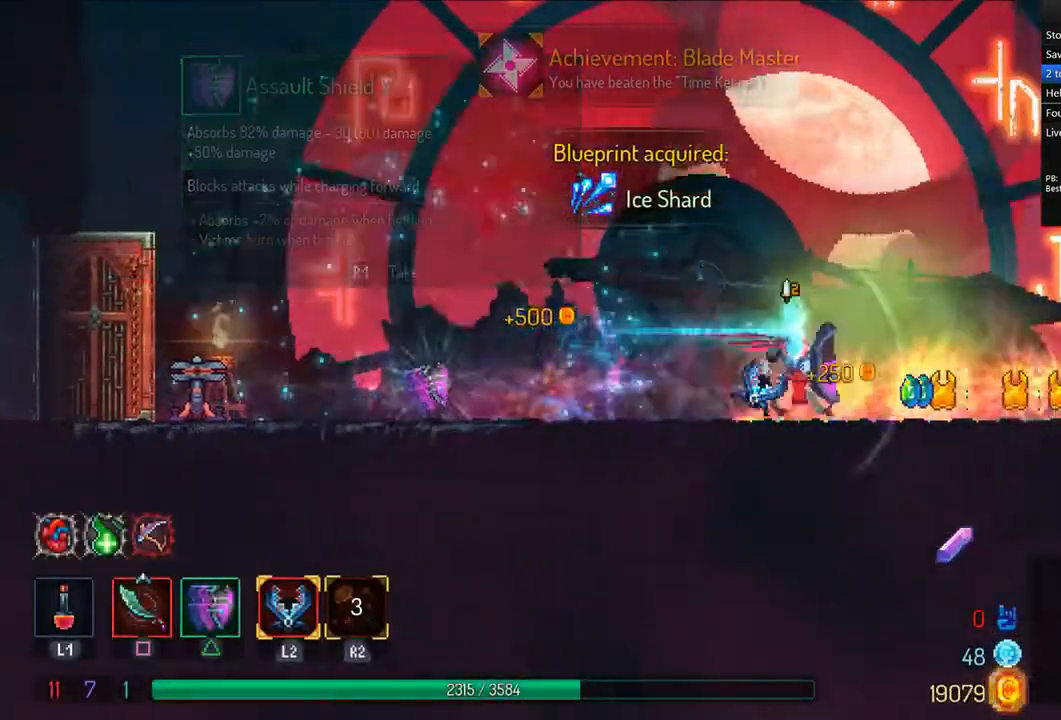
{"buttons": ["DPAD_RIGHT"], "left_stick": "center", "right_stick": "center", "events": [[125, "right_stick", "down-left"], [167, "CIRCLE", "up"], [167, "TRIANGLE", "up"], [292, "CROSS", "down"], [333, "DPAD_RIGHT", "up"], [333, "left_stick", "left"], [333, "right_stick", "center"], [375, "CROSS", "up"], [500, "DPAD_RIGHT", "down"], [500, "left_stick", "center"]]}
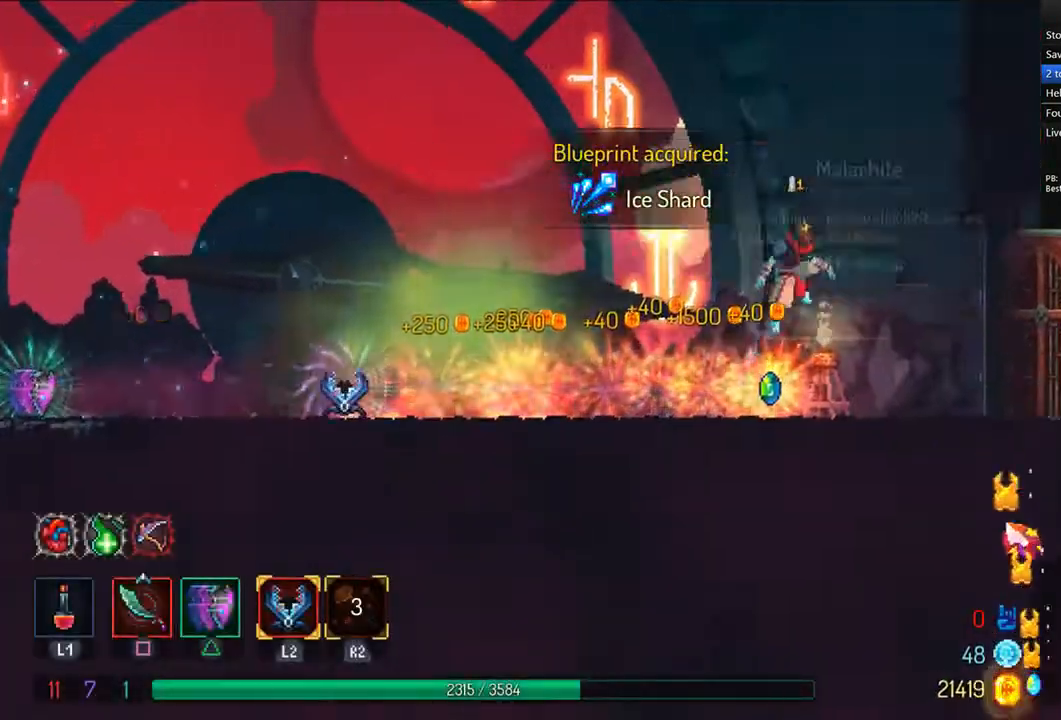
{"buttons": ["CIRCLE", "TRIANGLE", "DPAD_RIGHT"], "left_stick": "center", "right_stick": "center", "events": [[333, "CIRCLE", "down"], [333, "TRIANGLE", "down"]]}
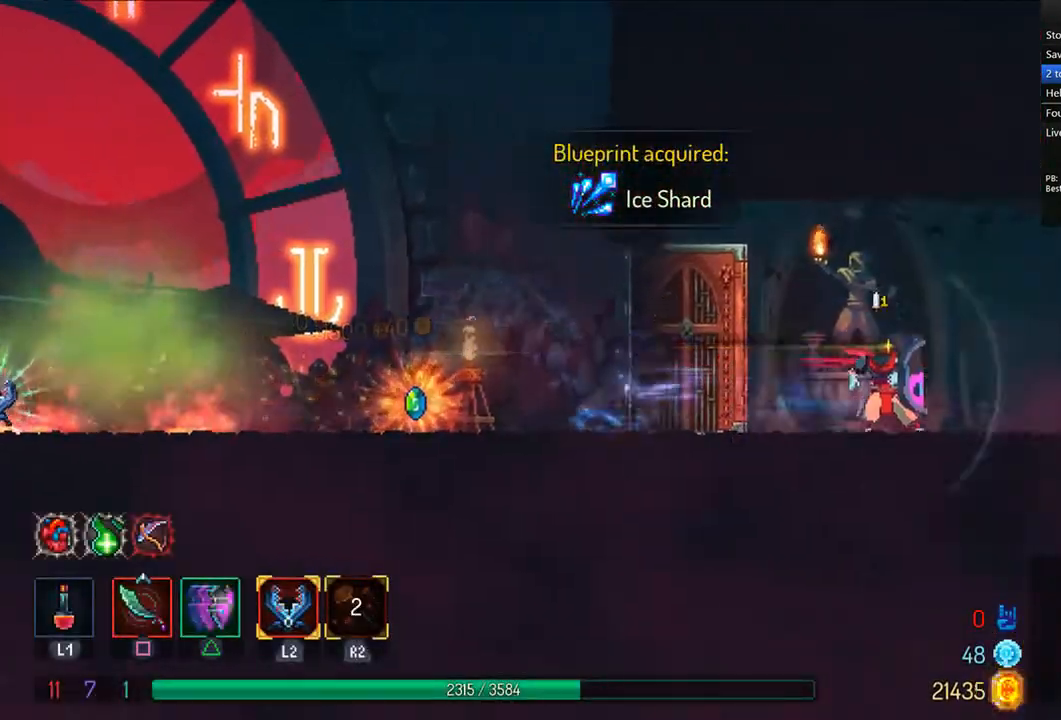
{"buttons": ["DPAD_RIGHT"], "left_stick": "center", "right_stick": "center", "events": [[125, "CIRCLE", "up"], [125, "TRIANGLE", "up"]]}
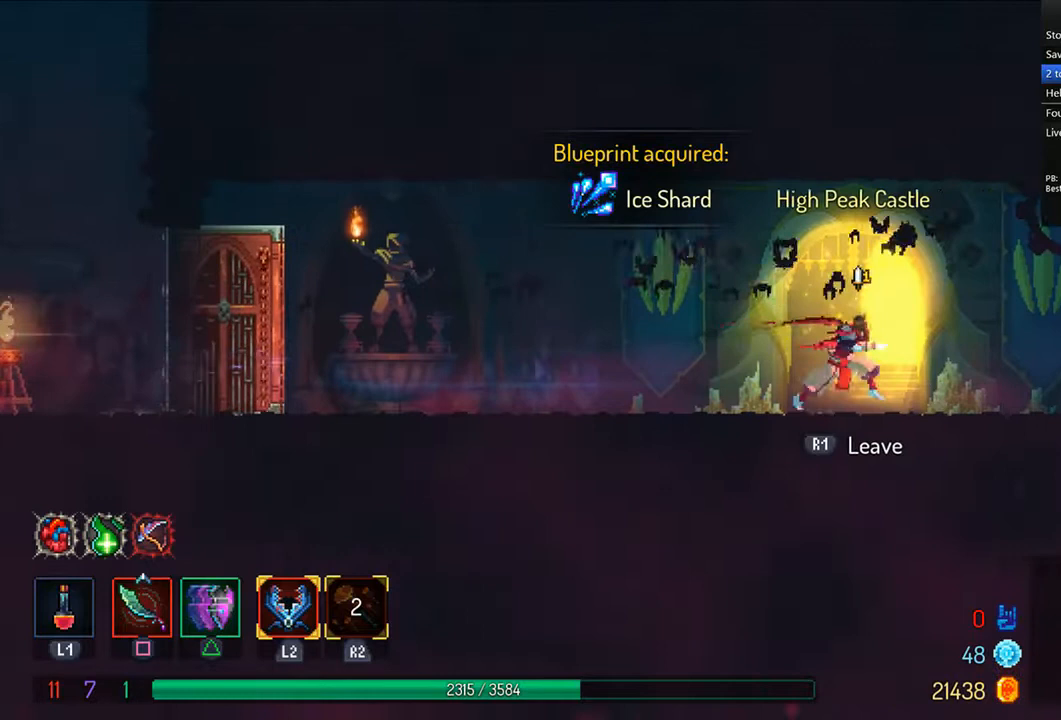
{"buttons": [], "left_stick": "center", "right_stick": "center", "events": [[42, "R1", "down"], [83, "DPAD_RIGHT", "up"], [125, "R1", "up"], [208, "R1", "down"], [292, "R1", "up"], [417, "CROSS", "down"], [500, "CROSS", "up"]]}
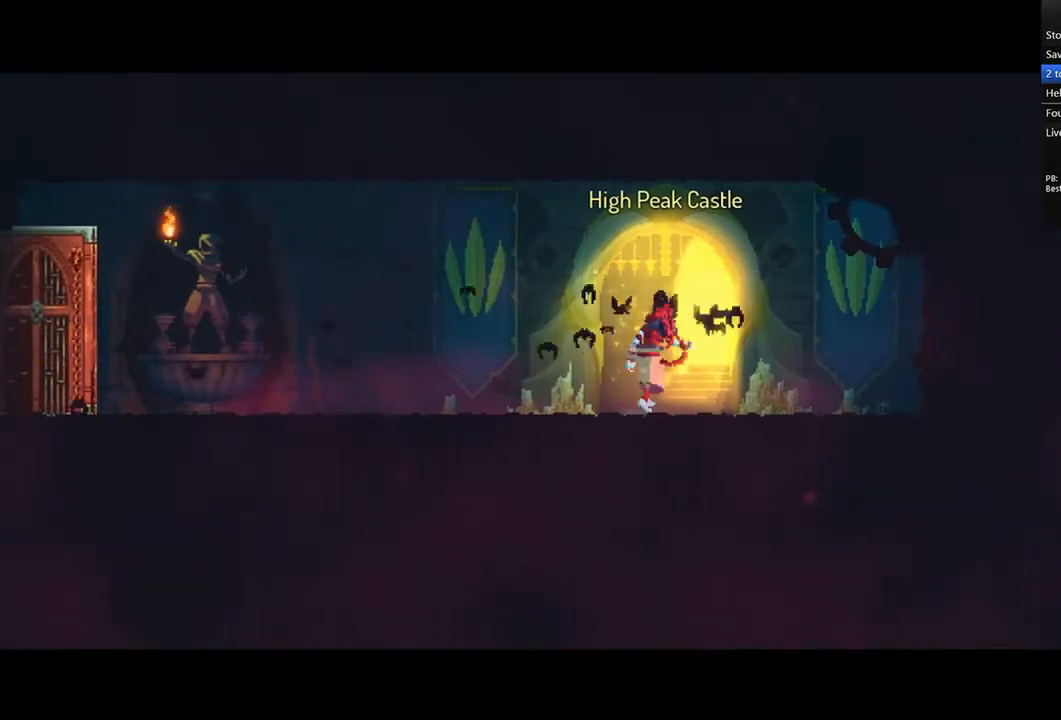
{"buttons": ["DPAD_RIGHT"], "left_stick": "center", "right_stick": "center", "events": [[83, "CROSS", "down"], [83, "DPAD_LEFT", "down"], [167, "SQUARE", "down"], [208, "CROSS", "up"], [208, "DPAD_LEFT", "up"], [333, "SQUARE", "up"], [375, "DPAD_RIGHT", "down"]]}
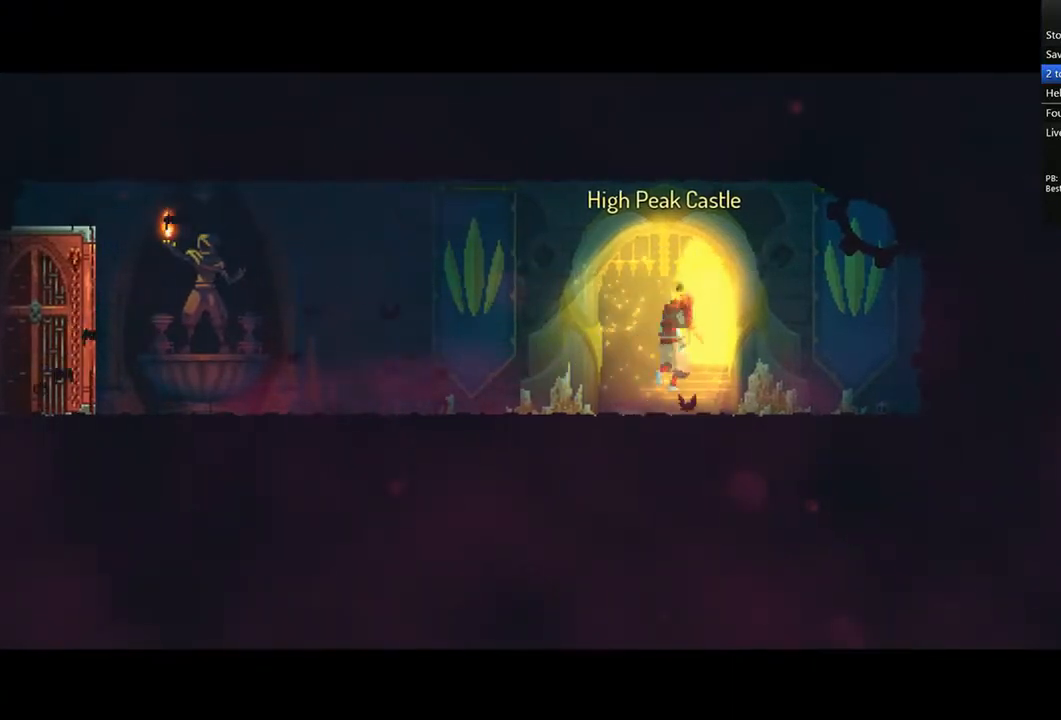
{"buttons": ["DPAD_RIGHT"], "left_stick": "center", "right_stick": "center", "events": [[167, "DPAD_RIGHT", "up"], [333, "DPAD_RIGHT", "down"]]}
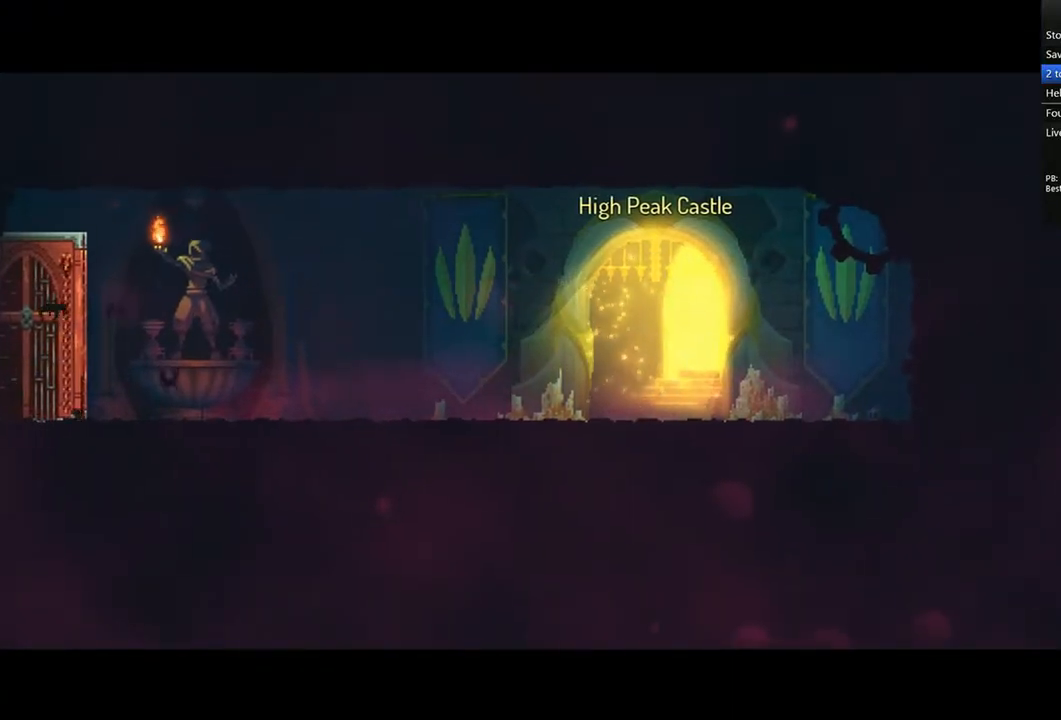
{"buttons": ["DPAD_RIGHT"], "left_stick": "center", "right_stick": "center", "events": []}
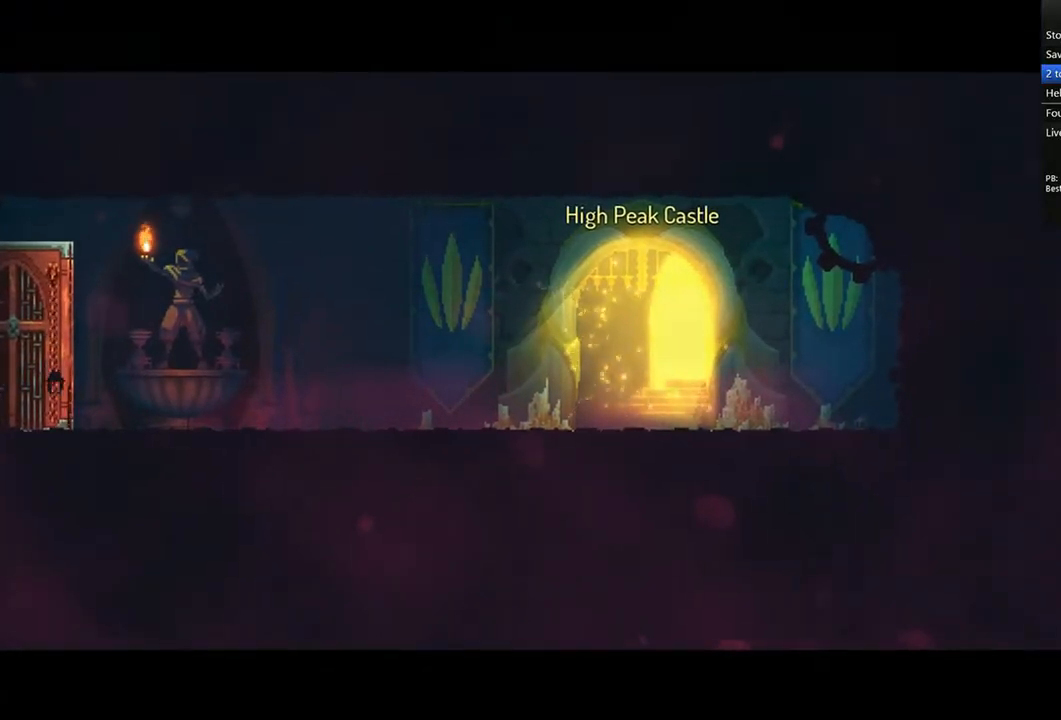
{"buttons": ["DPAD_RIGHT"], "left_stick": "center", "right_stick": "center", "events": []}
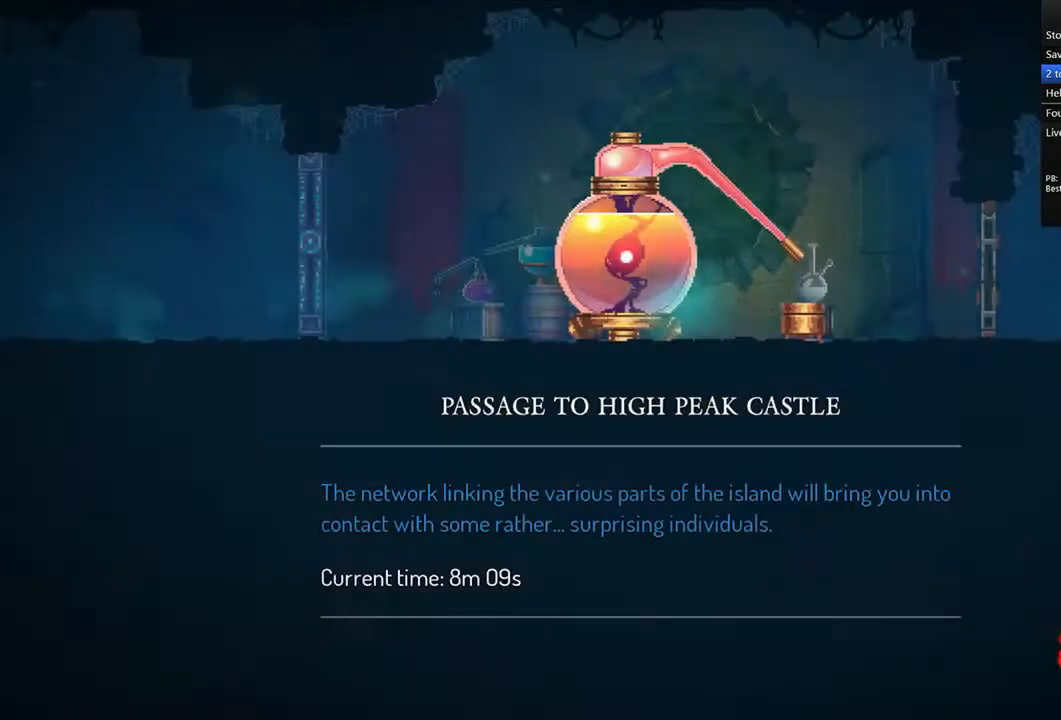
{"buttons": ["DPAD_RIGHT"], "left_stick": "center", "right_stick": "center", "events": []}
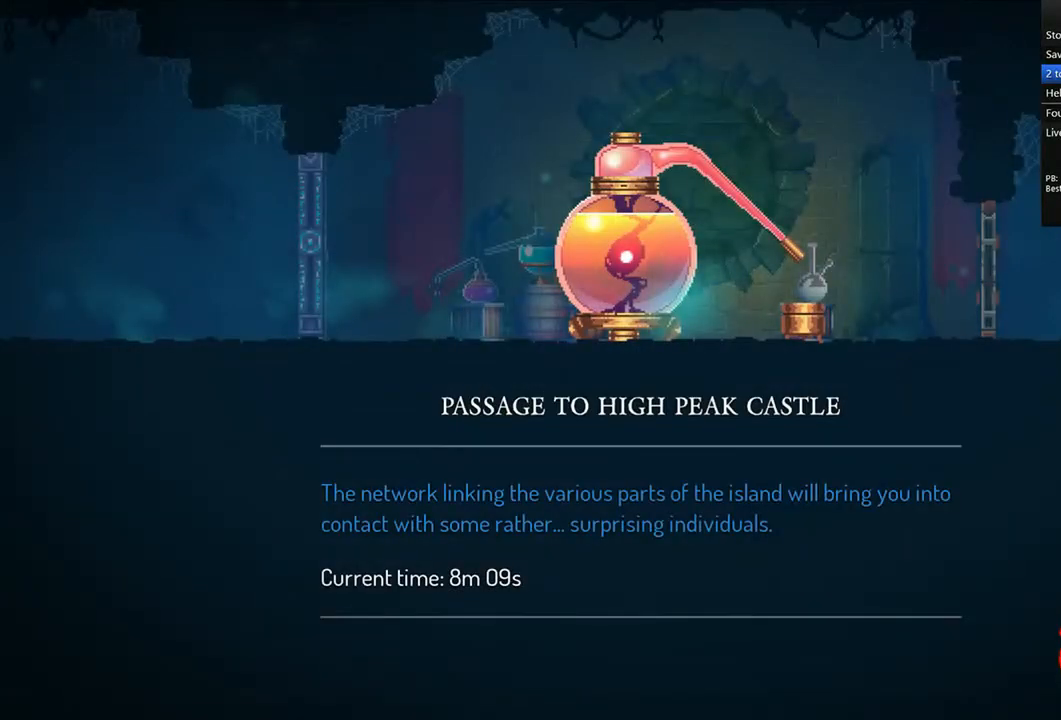
{"buttons": ["DPAD_RIGHT"], "left_stick": "center", "right_stick": "center", "events": []}
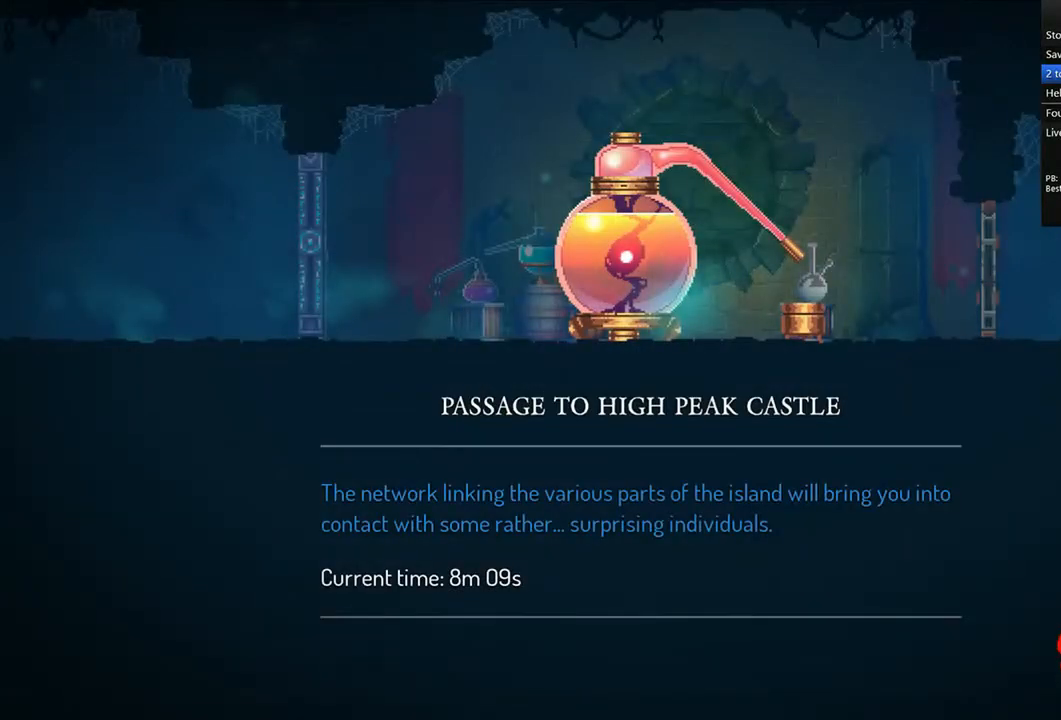
{"buttons": ["DPAD_RIGHT"], "left_stick": "center", "right_stick": "center", "events": []}
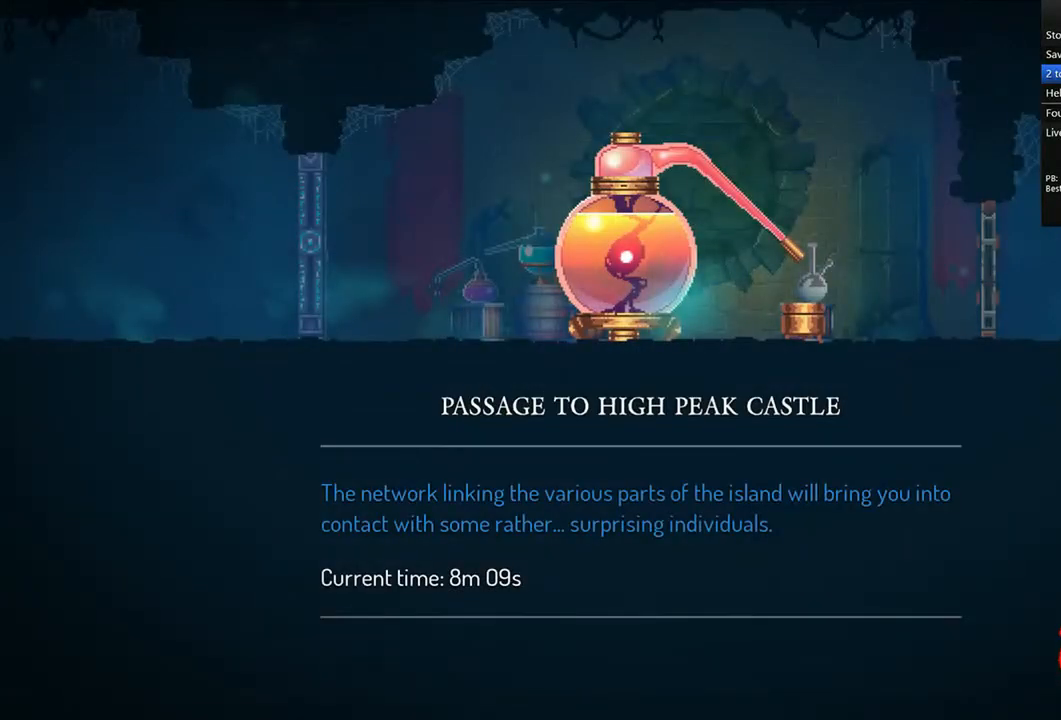
{"buttons": ["DPAD_RIGHT"], "left_stick": "center", "right_stick": "center", "events": []}
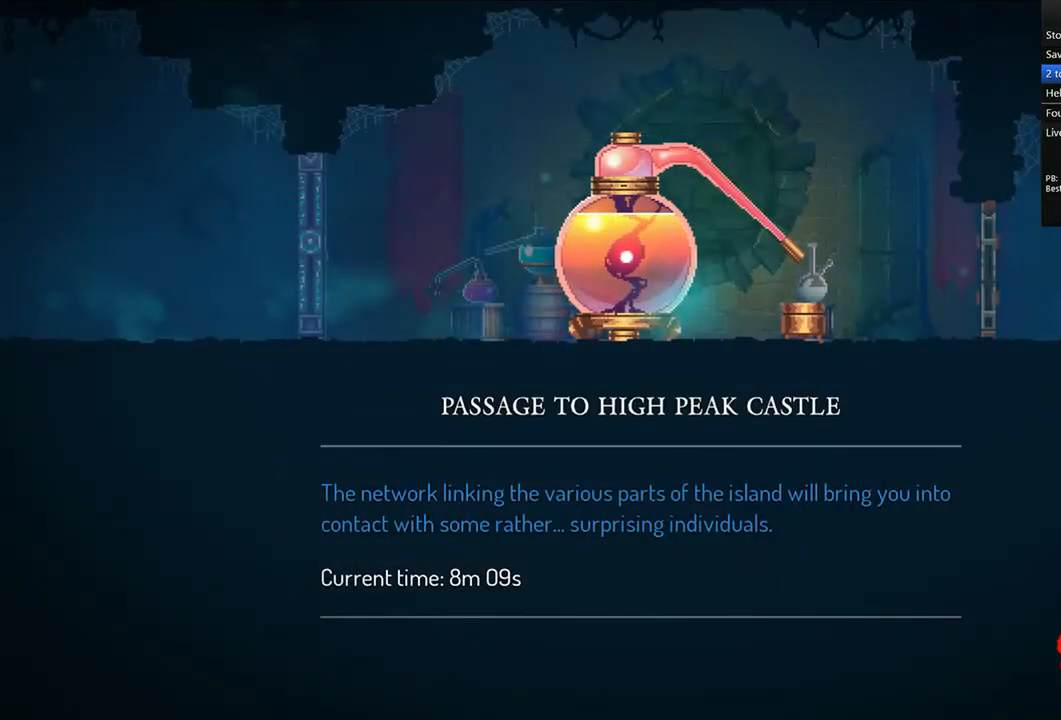
{"buttons": ["DPAD_RIGHT"], "left_stick": "center", "right_stick": "center", "events": []}